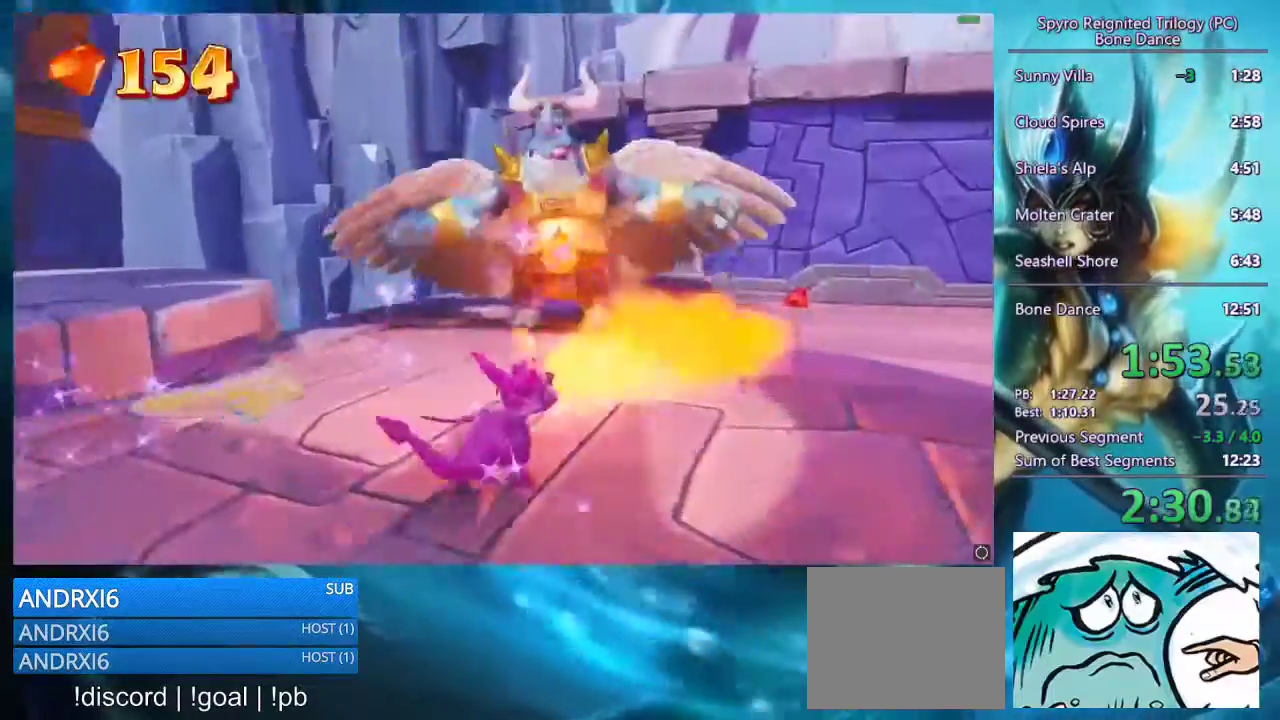
Gameplay with a controller (PlayStation layout); each line is a JSON object with the inputs held at the frame after it. "events" lists button and stick changes between this image and that frame as [ms after this image, input, new state], when the widget could be followed in between. This document gives stick clicks only as held states, not as events.
{"buttons": [], "left_stick": "center", "right_stick": "down-right", "events": [[133, "SQUARE", "down"], [133, "left_stick", "up"], [200, "SQUARE", "up"], [300, "right_stick", "right"], [467, "left_stick", "center"], [500, "right_stick", "down-right"]]}
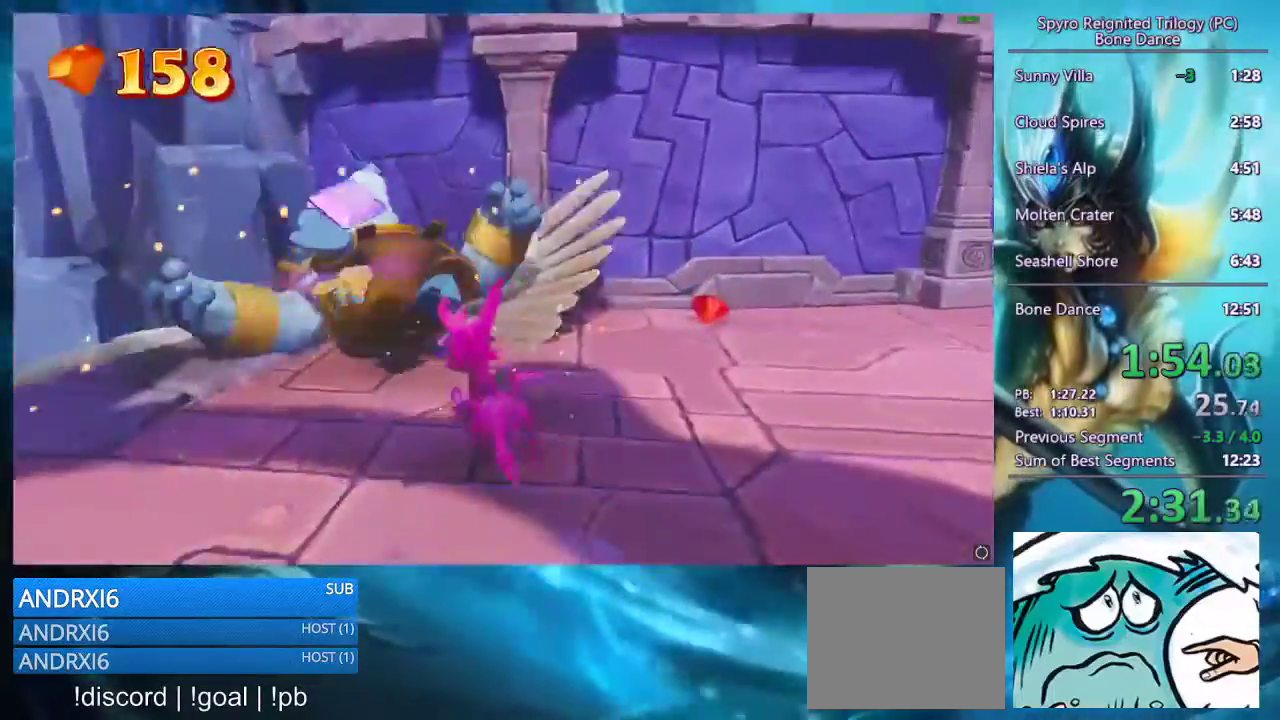
{"buttons": [], "left_stick": "up", "right_stick": "center", "events": [[100, "left_stick", "up"], [333, "right_stick", "right"], [400, "right_stick", "center"]]}
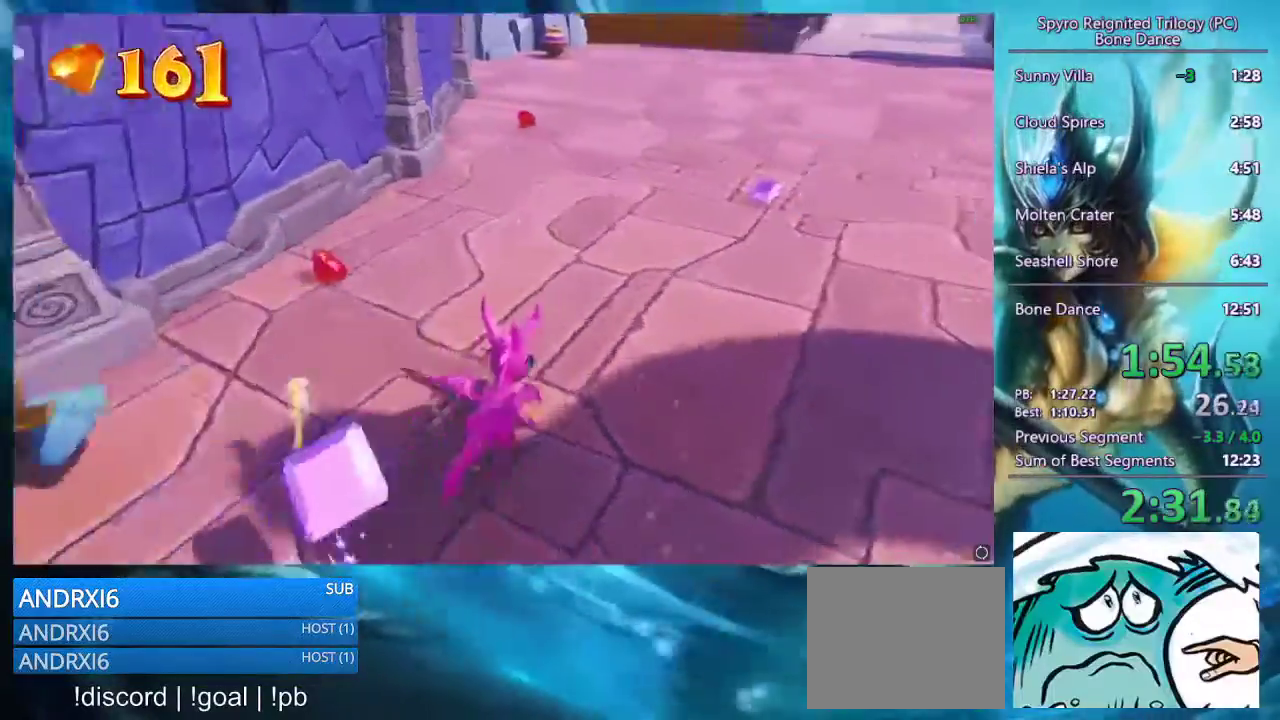
{"buttons": [], "left_stick": "up-right", "right_stick": "center", "events": [[100, "left_stick", "center"], [233, "left_stick", "left"], [400, "left_stick", "up-right"]]}
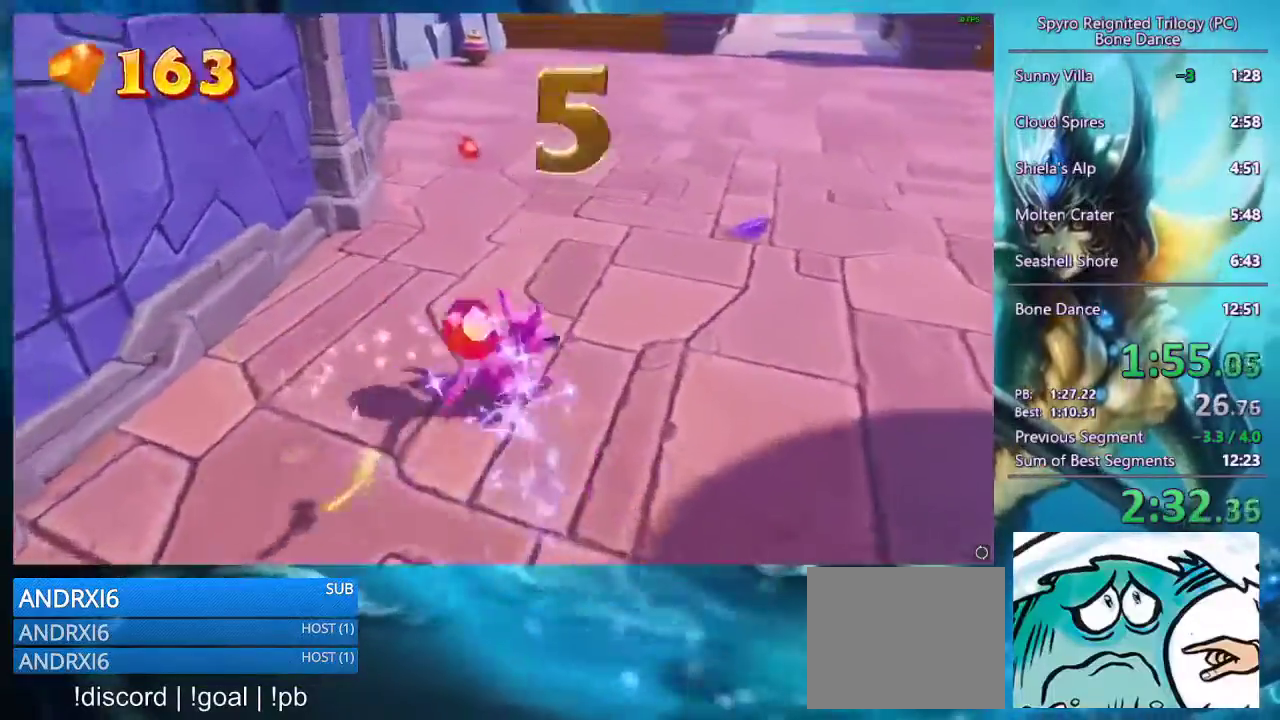
{"buttons": ["SQUARE"], "left_stick": "left", "right_stick": "center", "events": [[100, "left_stick", "up"], [167, "SQUARE", "down"], [200, "left_stick", "up-left"], [267, "left_stick", "left"]]}
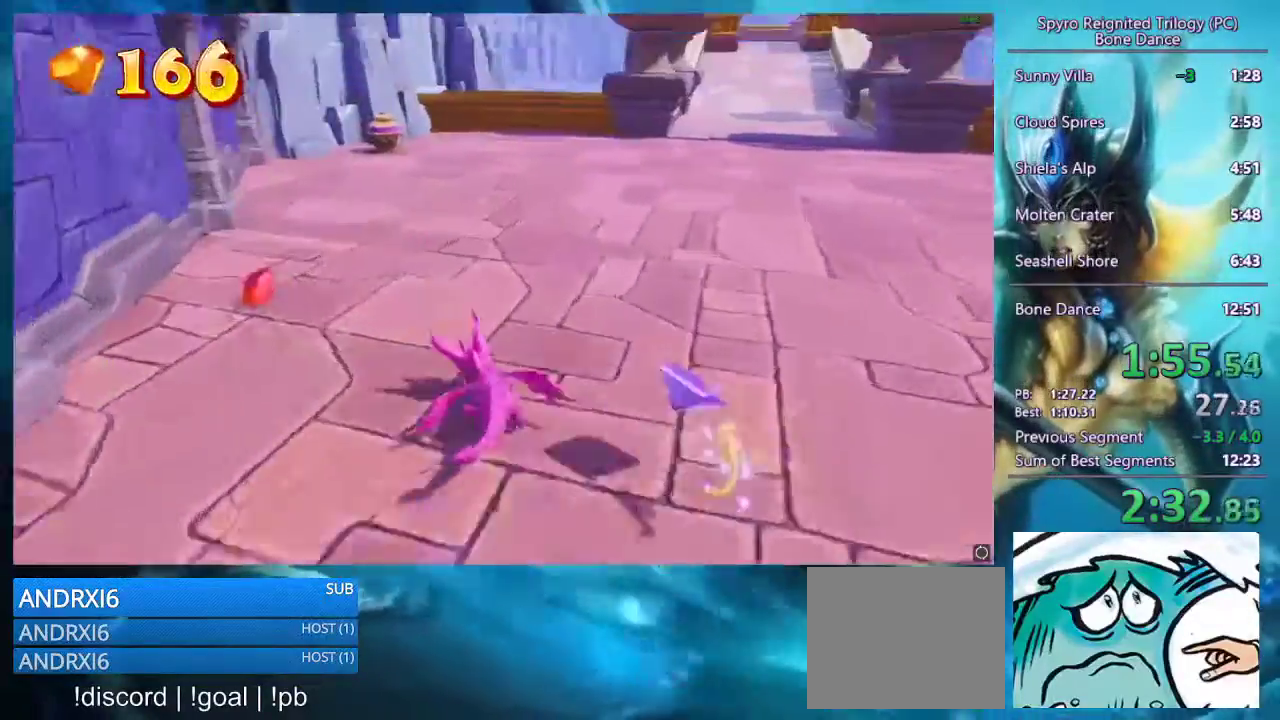
{"buttons": ["SQUARE"], "left_stick": "center", "right_stick": "center", "events": [[133, "left_stick", "center"], [200, "left_stick", "right"], [300, "left_stick", "center"]]}
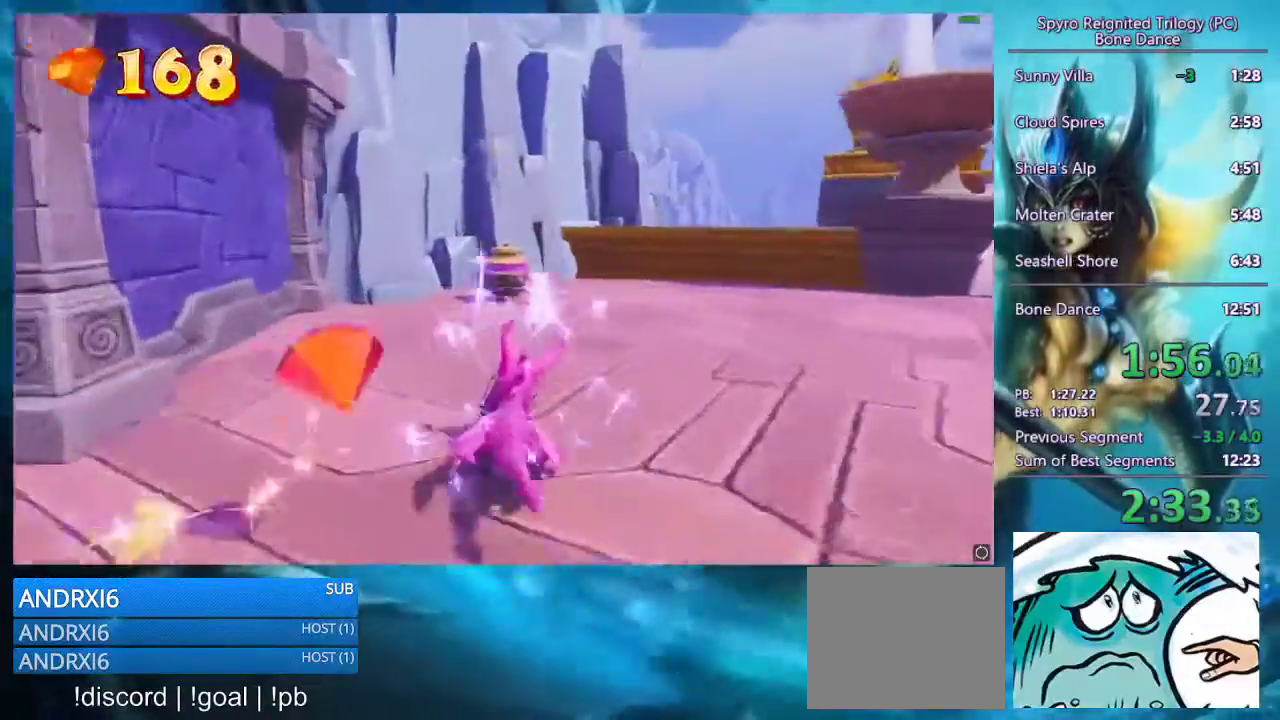
{"buttons": ["SQUARE"], "left_stick": "right", "right_stick": "center", "events": [[100, "left_stick", "right"], [167, "left_stick", "center"], [467, "left_stick", "right"]]}